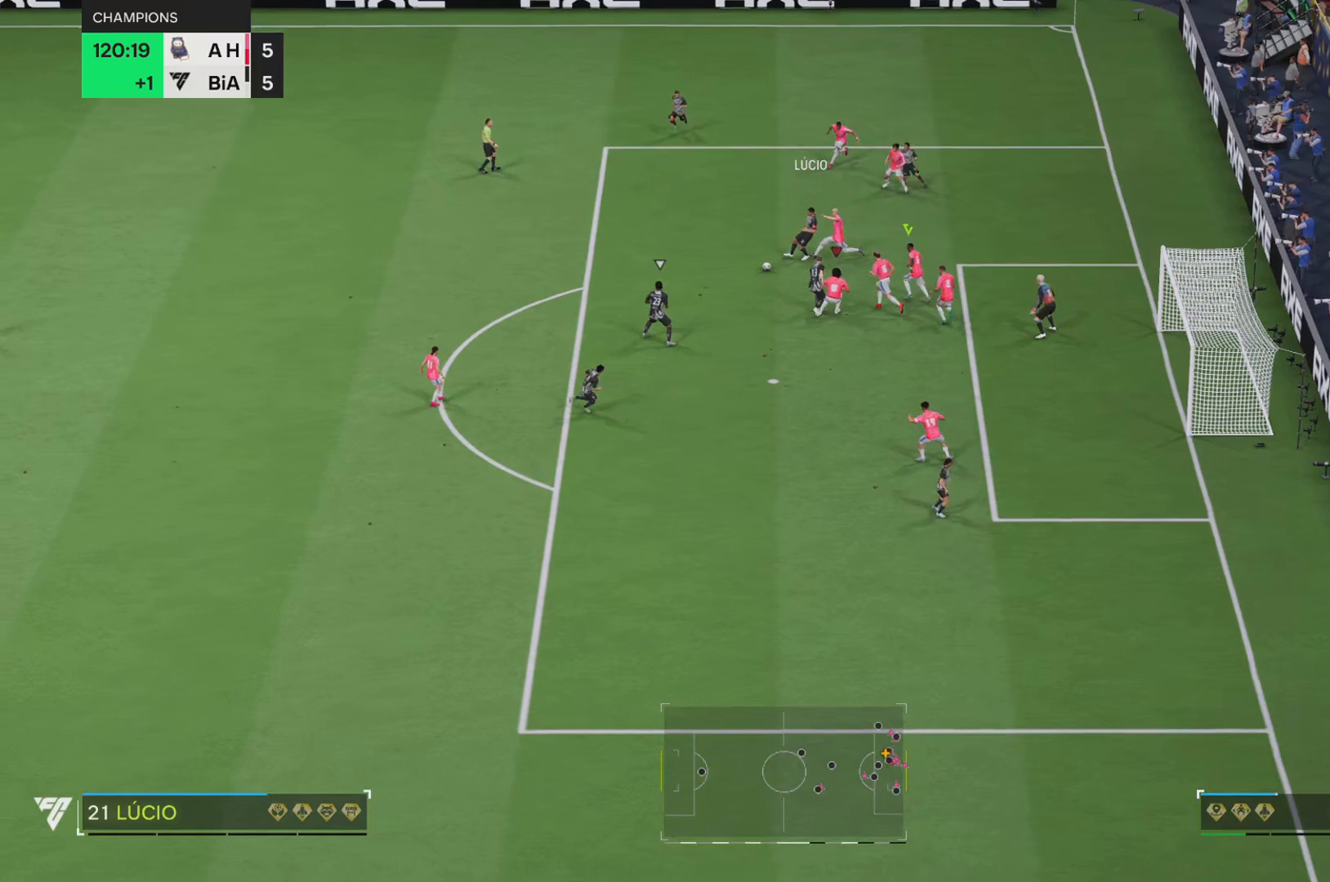
Gameplay with a controller (PlayStation layout); each line is a JSON object with the inputs held at the frame after it. "events" lists button and stick changes between this image and that frame as [ms after this image, input, new state], when the widget could be followed in between. Not read: L3 R3.
{"buttons": ["R2"], "left_stick": "down-left", "right_stick": "center", "events": [[33, "SQUARE", "down"], [400, "SQUARE", "up"], [467, "left_stick", "down-left"]]}
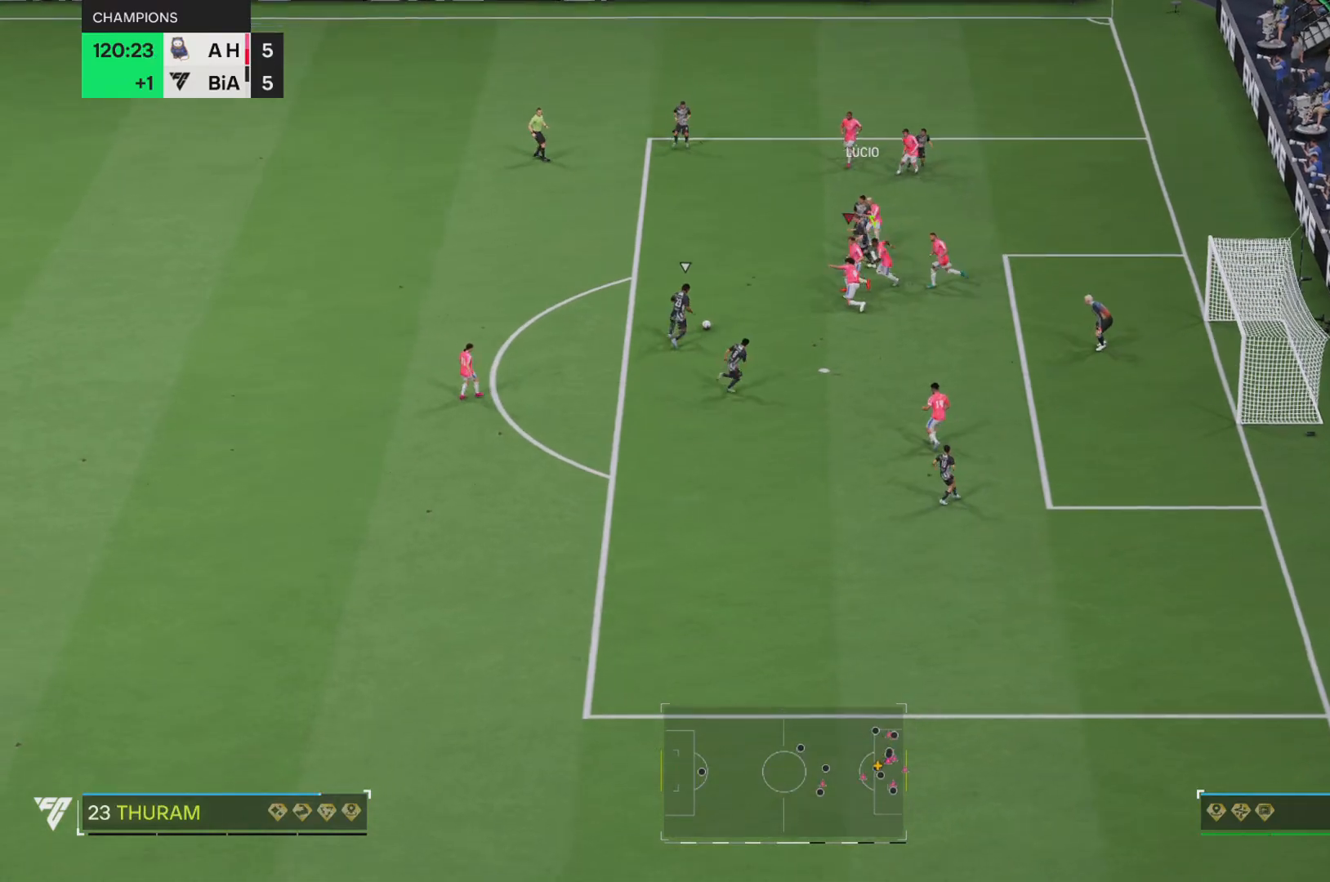
{"buttons": ["R2"], "left_stick": "up", "right_stick": "center", "events": [[67, "left_stick", "right"], [84, "R2", "up"], [167, "left_stick", "down-right"], [200, "R1", "down"], [334, "R2", "down"], [367, "R1", "up"], [501, "left_stick", "up"]]}
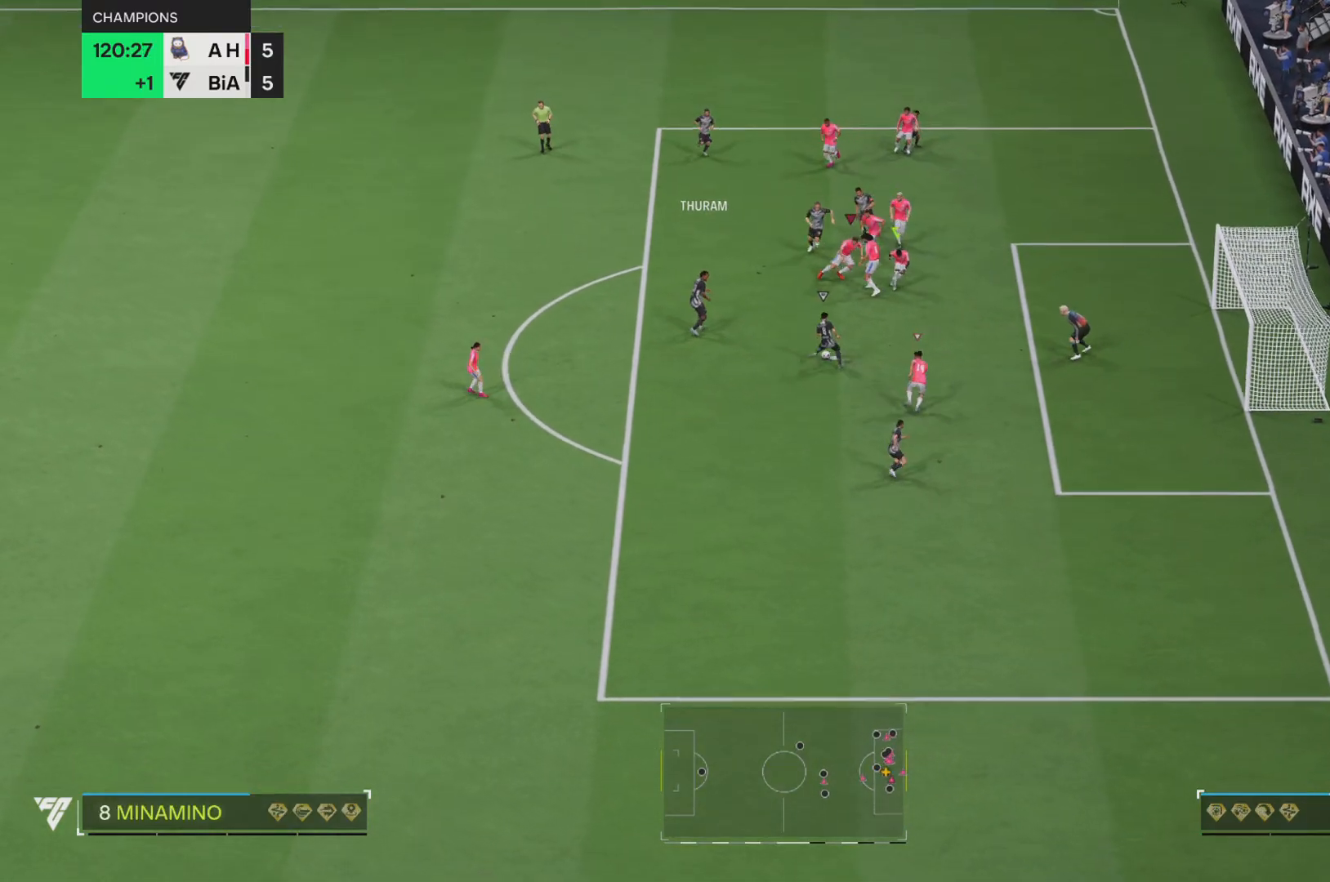
{"buttons": ["SQUARE", "R2"], "left_stick": "up-left", "right_stick": "center", "events": [[333, "TRIANGLE", "down"], [350, "left_stick", "up-left"], [367, "SQUARE", "down"], [467, "TRIANGLE", "up"]]}
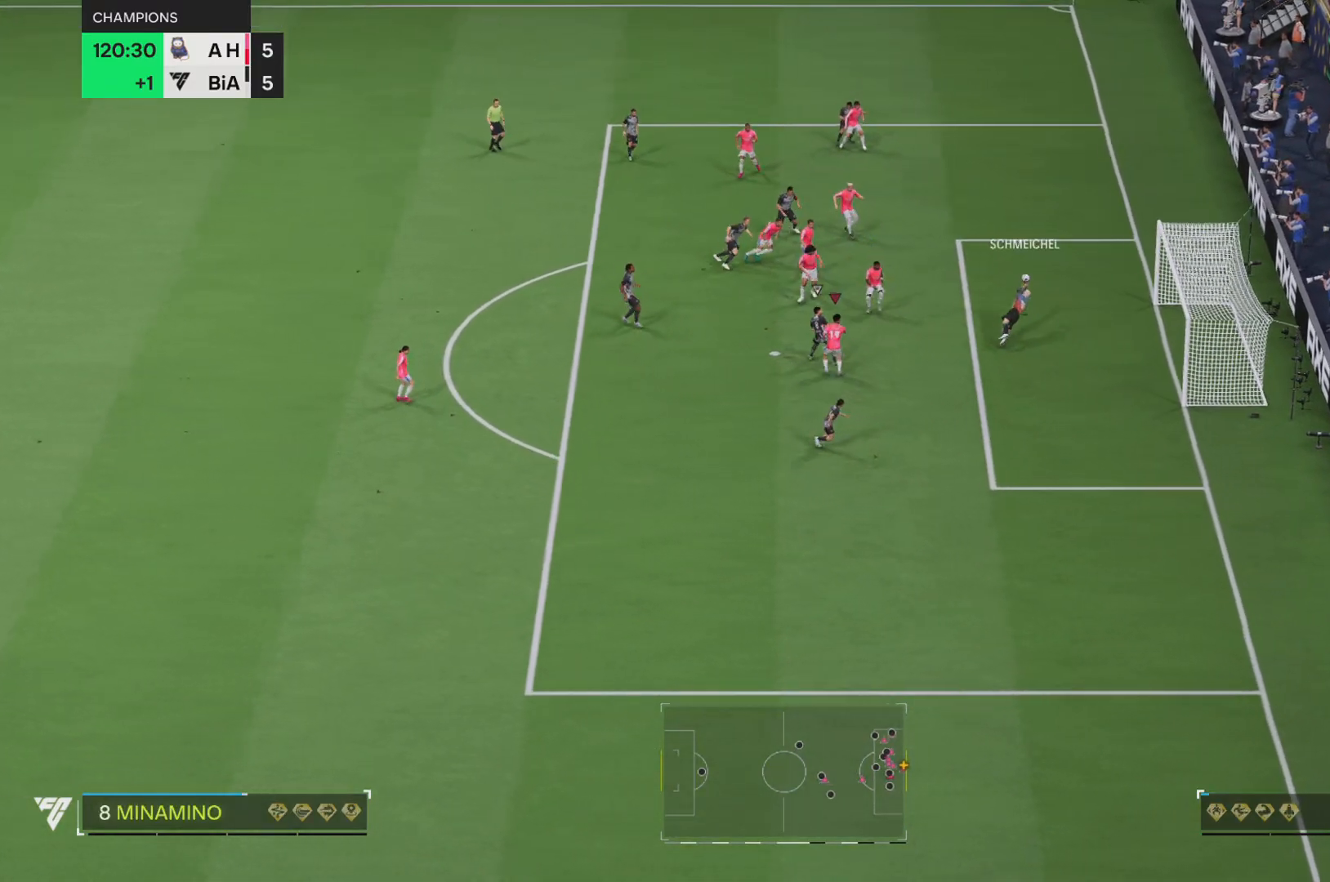
{"buttons": [], "left_stick": "up-left", "right_stick": "center", "events": [[34, "SQUARE", "up"], [67, "left_stick", "left"], [84, "R2", "up"], [134, "R2", "down"], [184, "left_stick", "up-left"], [234, "R2", "up"]]}